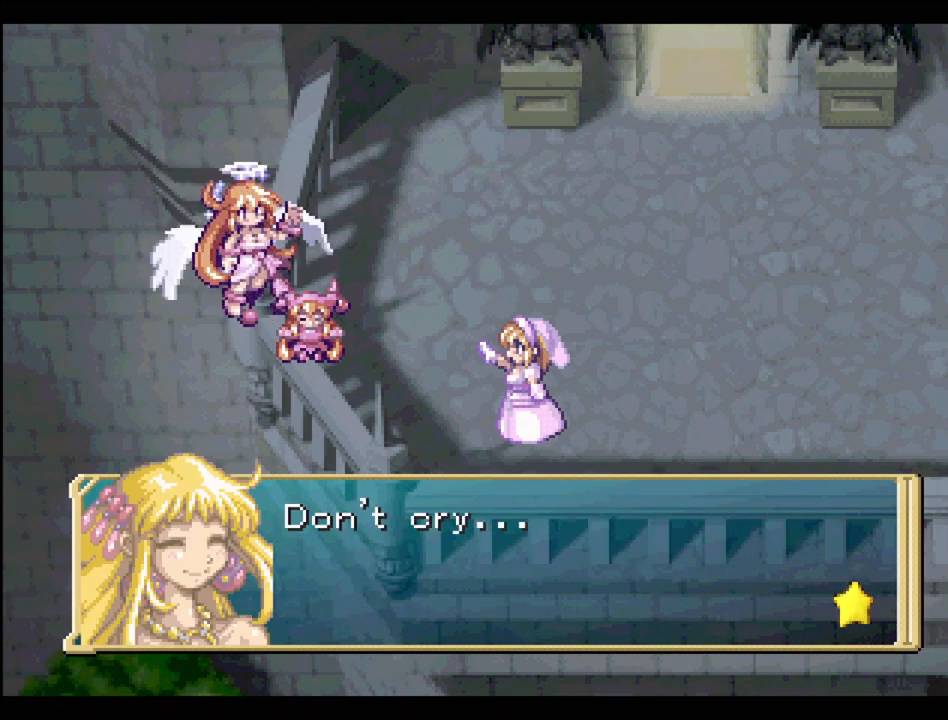
Gameplay with a controller (PlayStation layout); each line is a JSON object with the inputs held at the frame after it. "events" lists button and stick changes between this image and that frame as [ms after this image, input, new state], when the widget could be followed in between. Not read: L3 R3.
{"buttons": [], "events": [[50, "CROSS", "down"], [300, "CROSS", "up"]]}
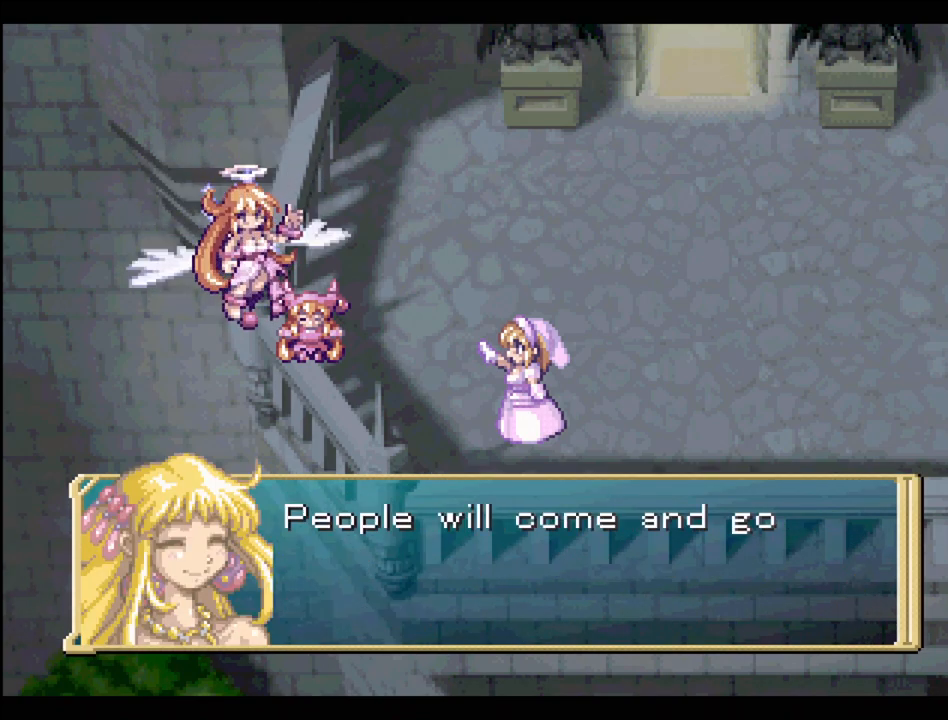
{"buttons": [], "events": []}
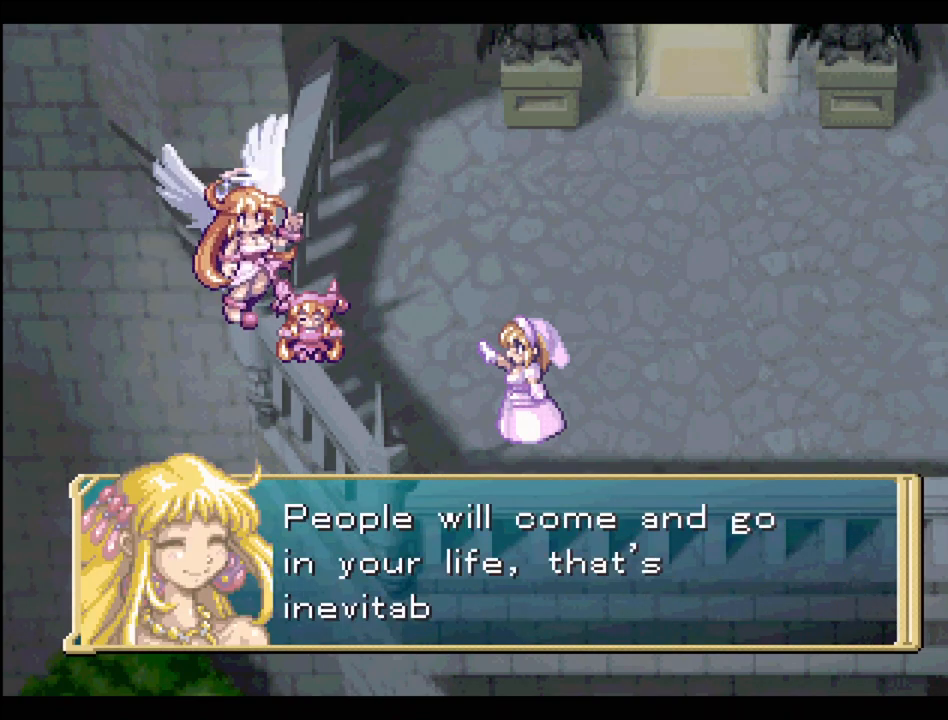
{"buttons": [], "events": []}
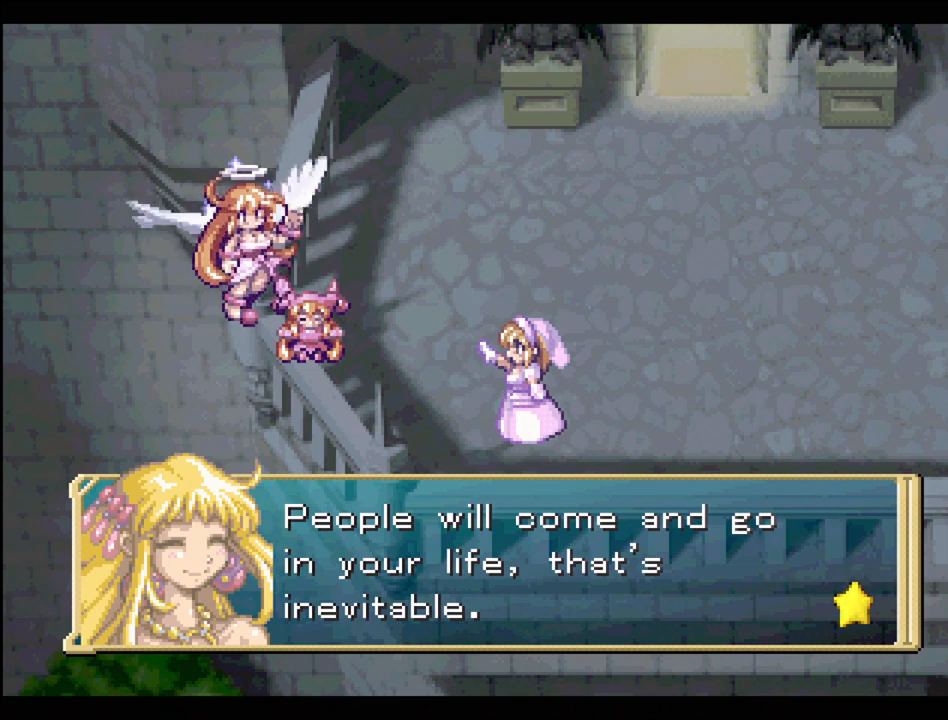
{"buttons": [], "events": []}
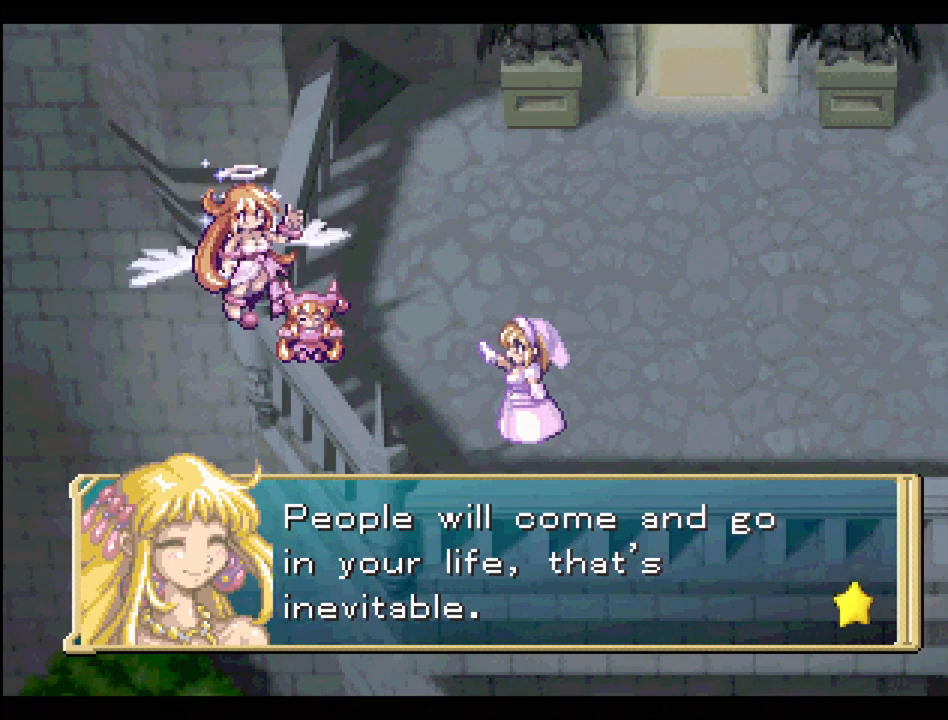
{"buttons": [], "events": []}
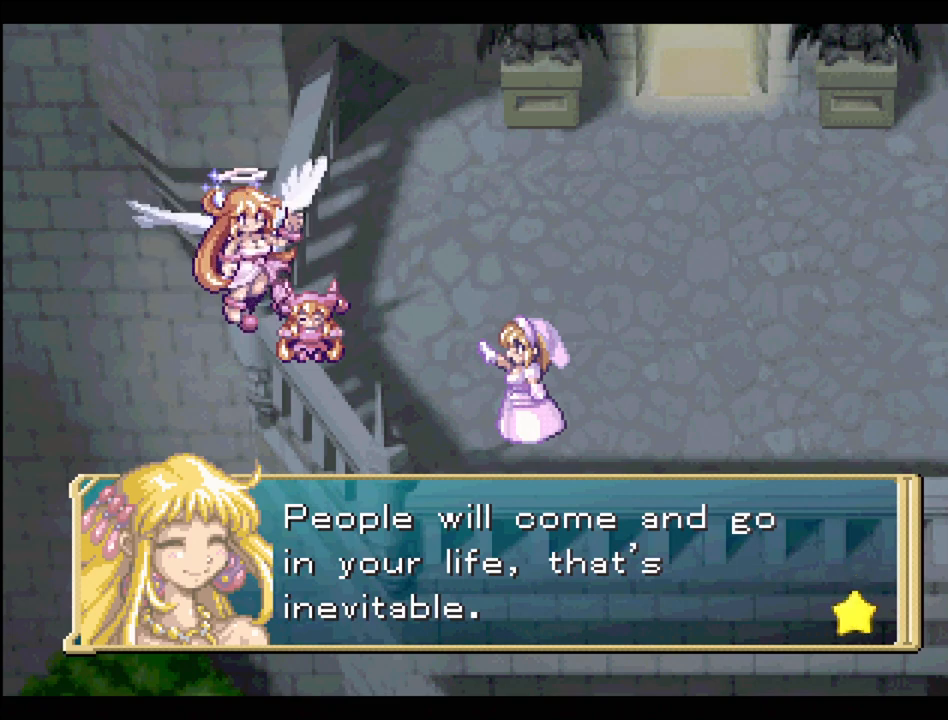
{"buttons": ["CROSS"], "events": [[450, "CROSS", "down"]]}
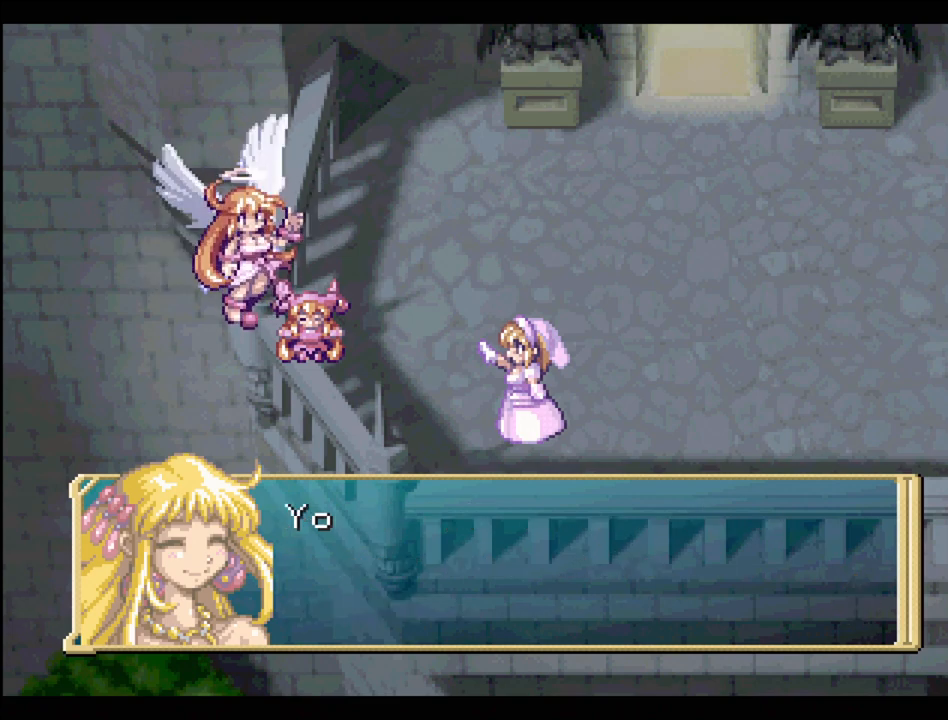
{"buttons": [], "events": [[150, "CROSS", "up"]]}
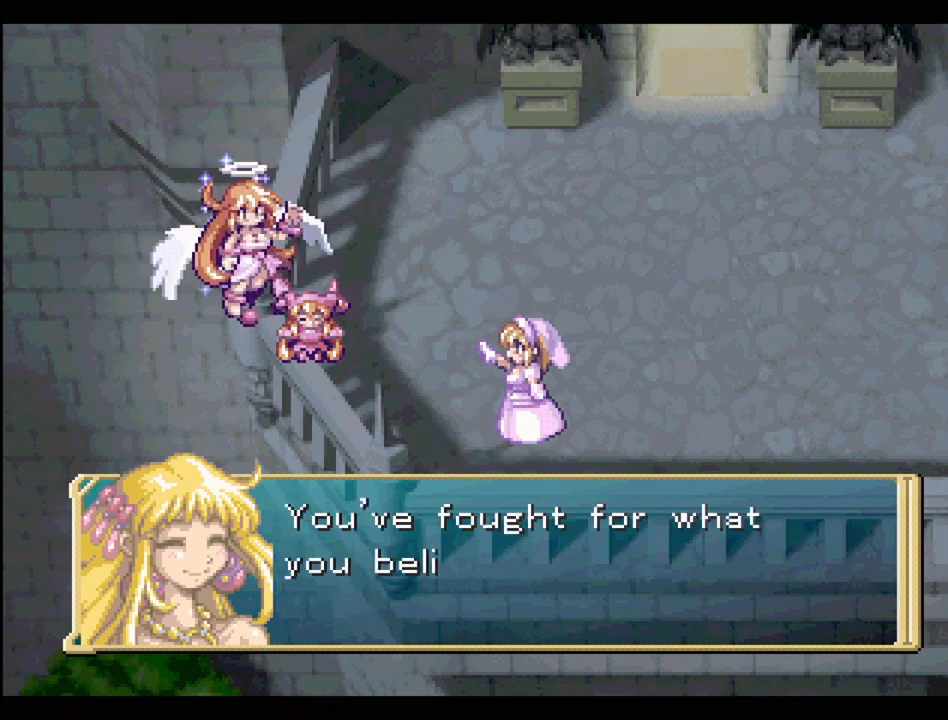
{"buttons": [], "events": []}
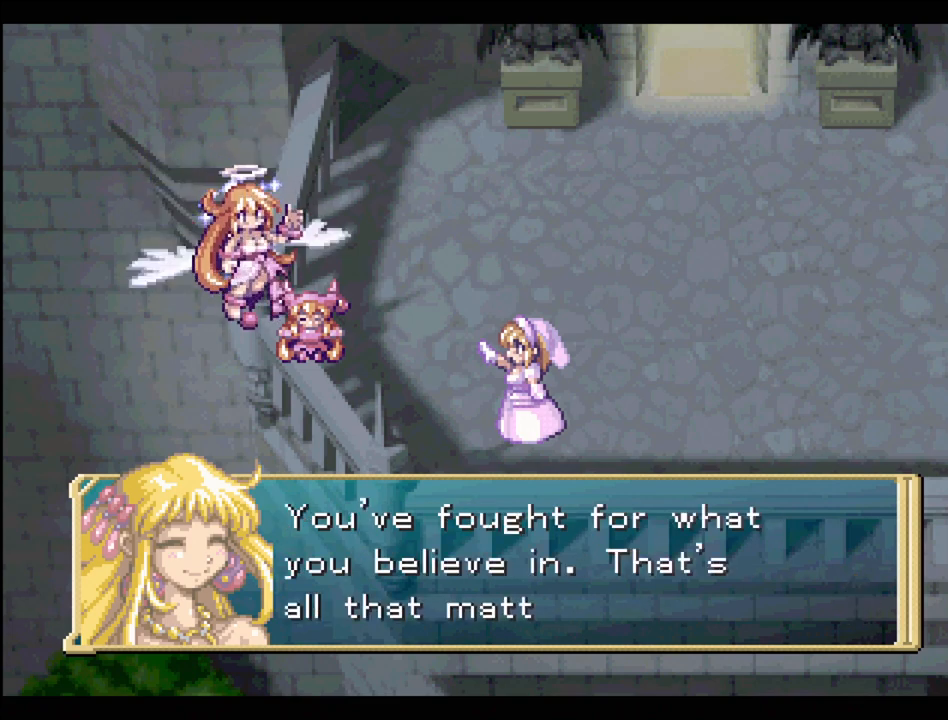
{"buttons": [], "events": []}
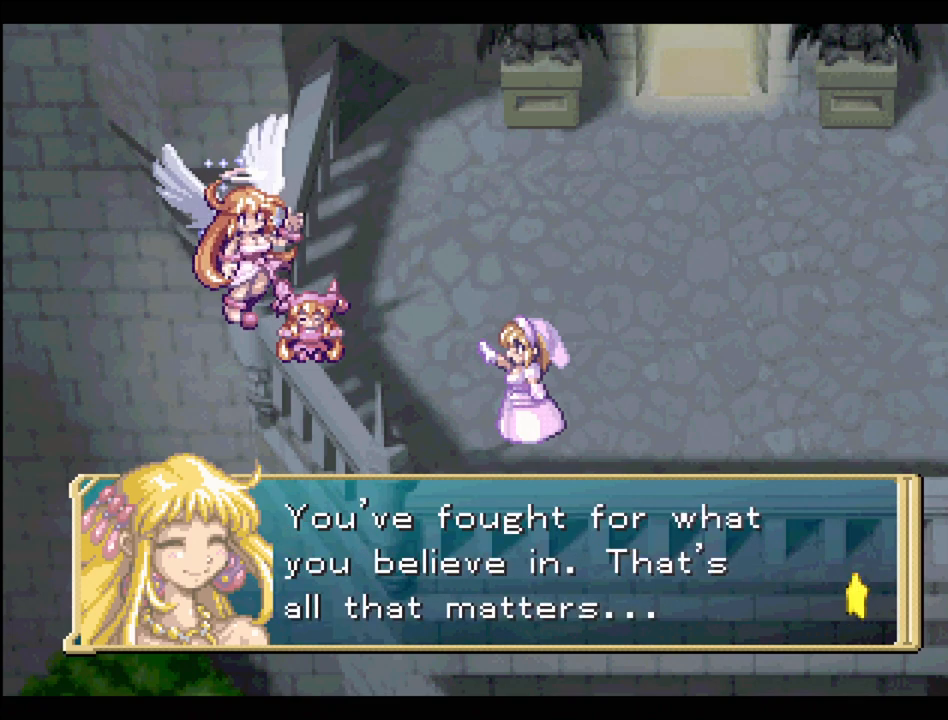
{"buttons": [], "events": []}
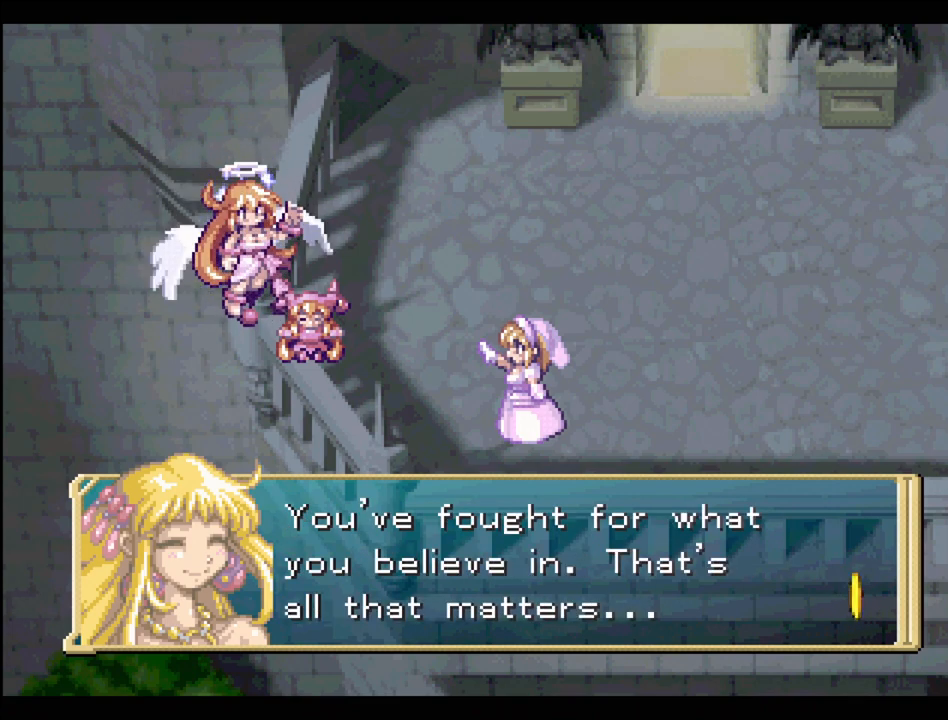
{"buttons": ["CROSS"], "events": [[300, "CROSS", "down"]]}
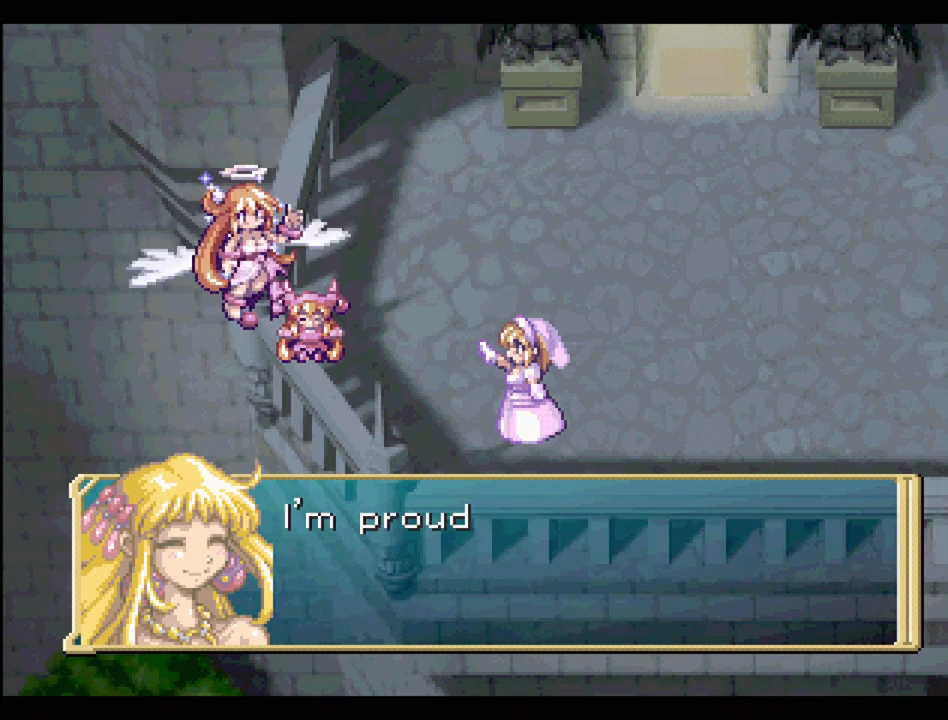
{"buttons": [], "events": [[33, "CROSS", "up"]]}
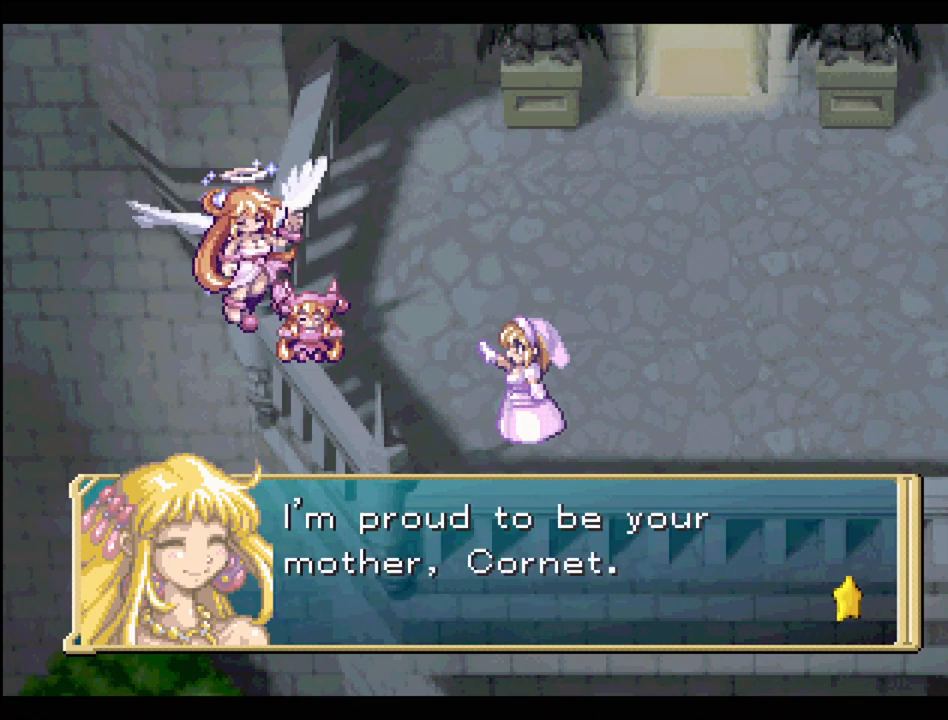
{"buttons": [], "events": []}
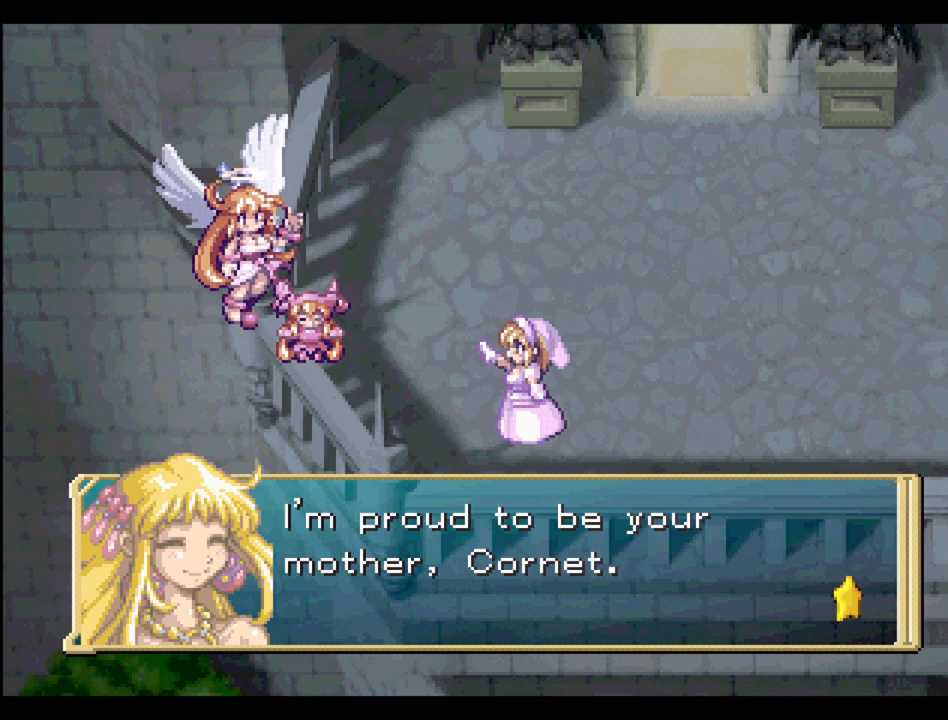
{"buttons": [], "events": []}
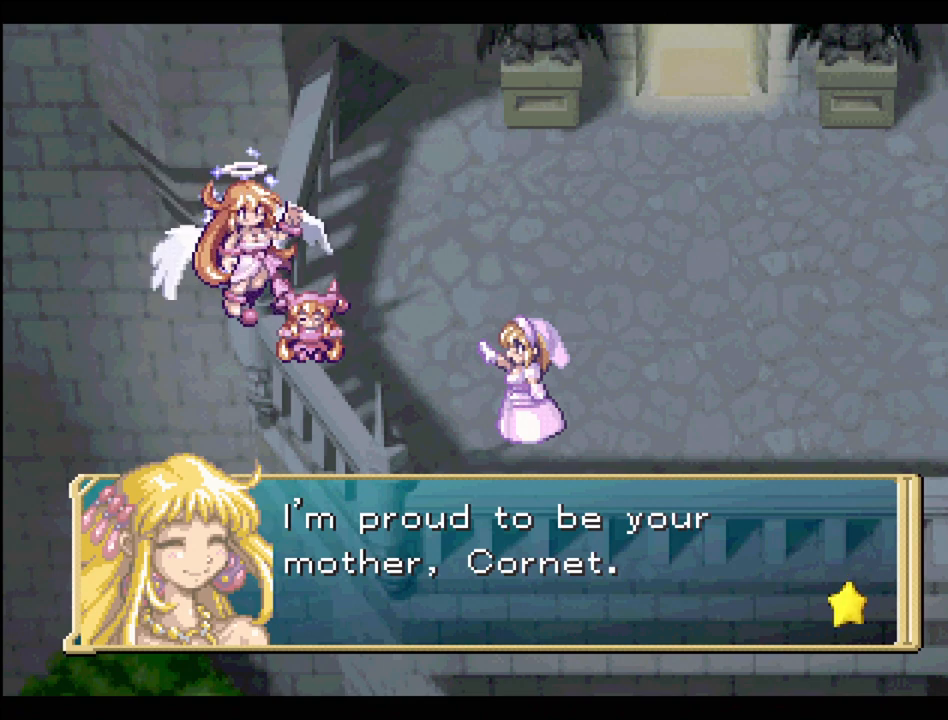
{"buttons": [], "events": []}
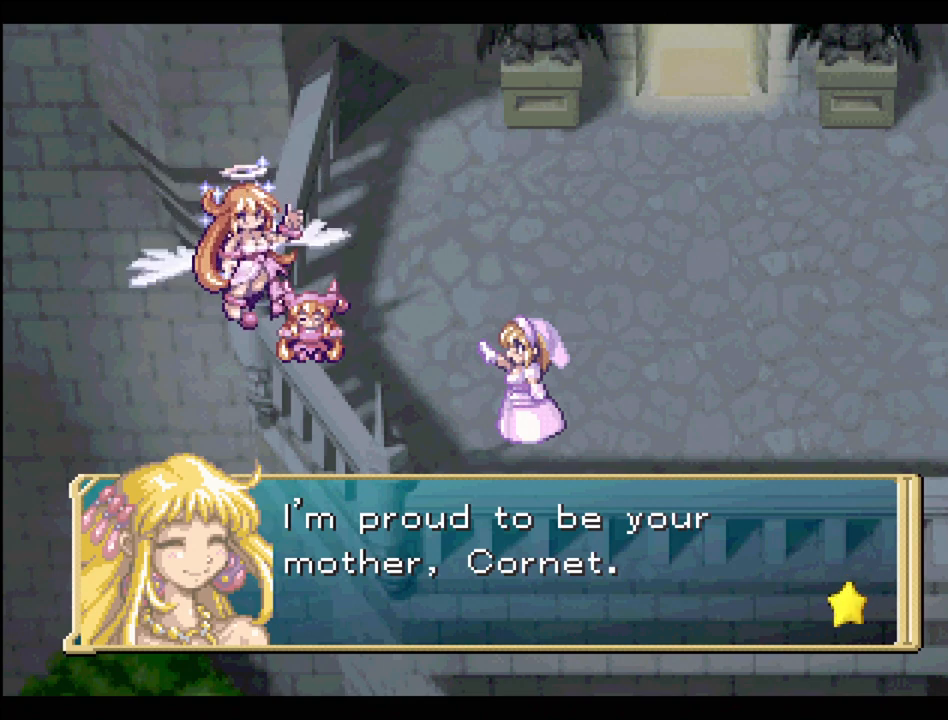
{"buttons": [], "events": []}
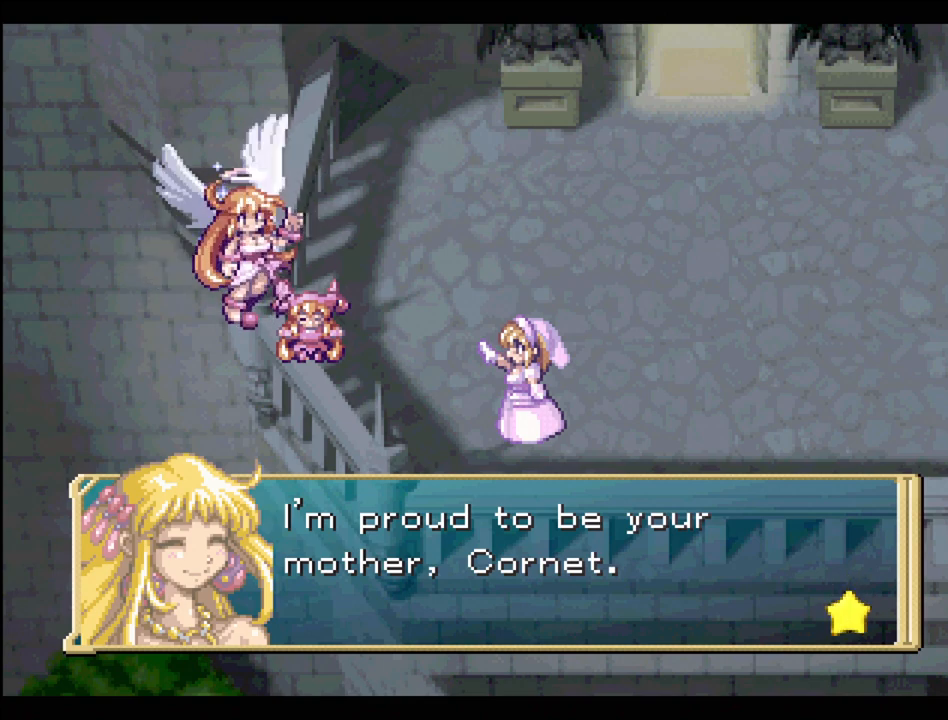
{"buttons": [], "events": [[67, "CROSS", "down"], [267, "CROSS", "up"]]}
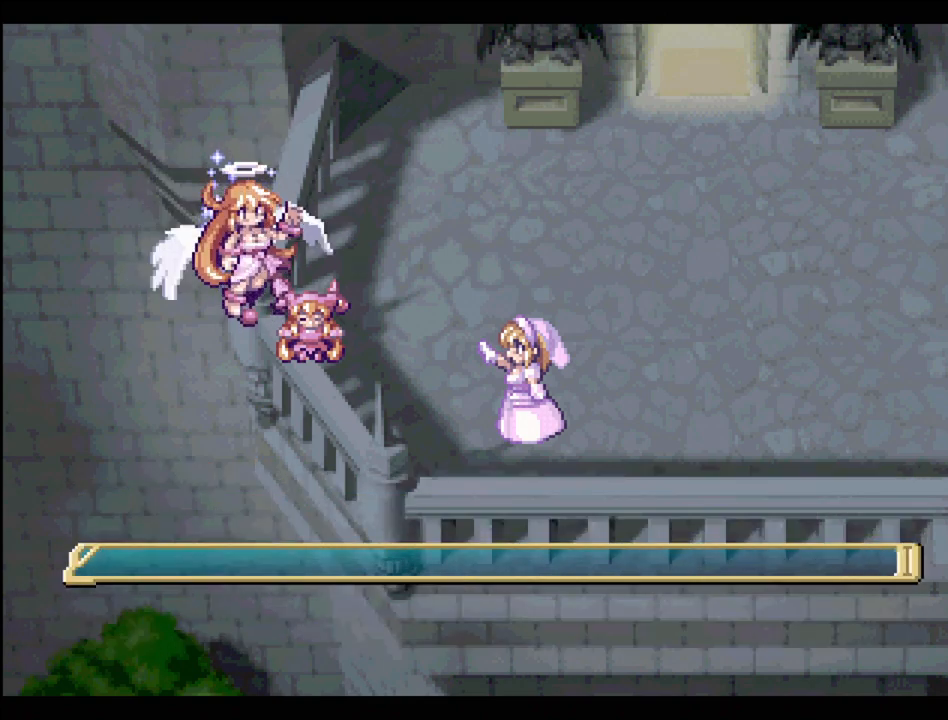
{"buttons": [], "events": []}
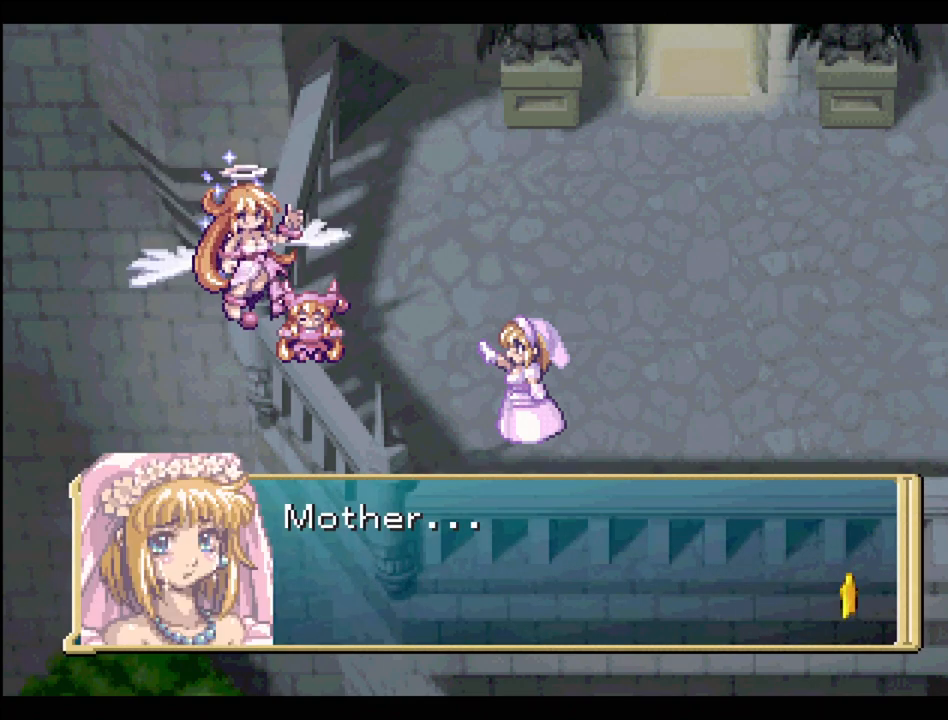
{"buttons": [], "events": []}
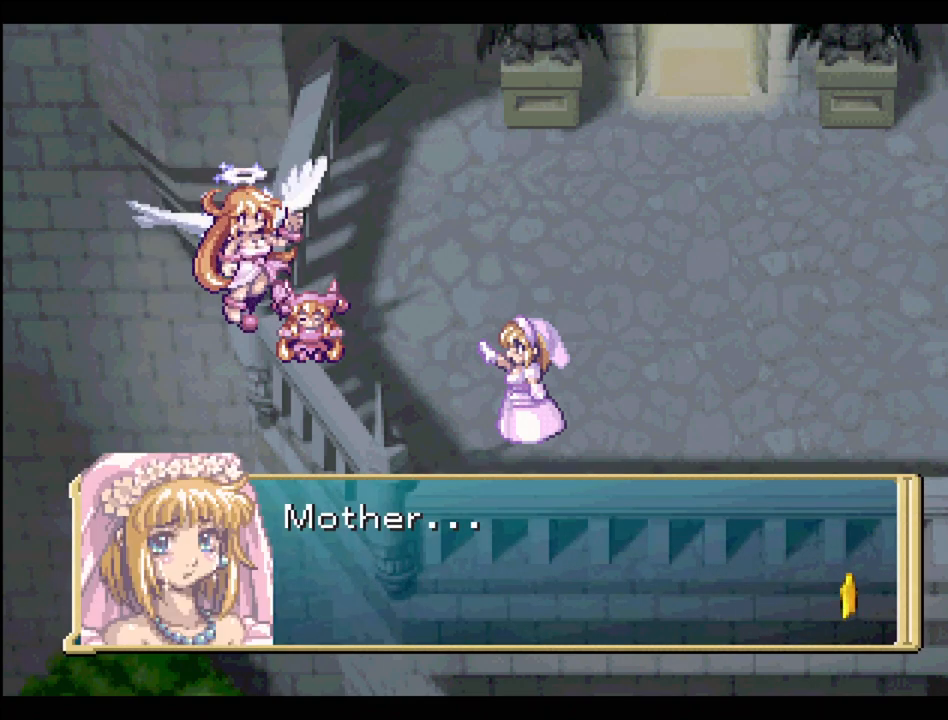
{"buttons": [], "events": []}
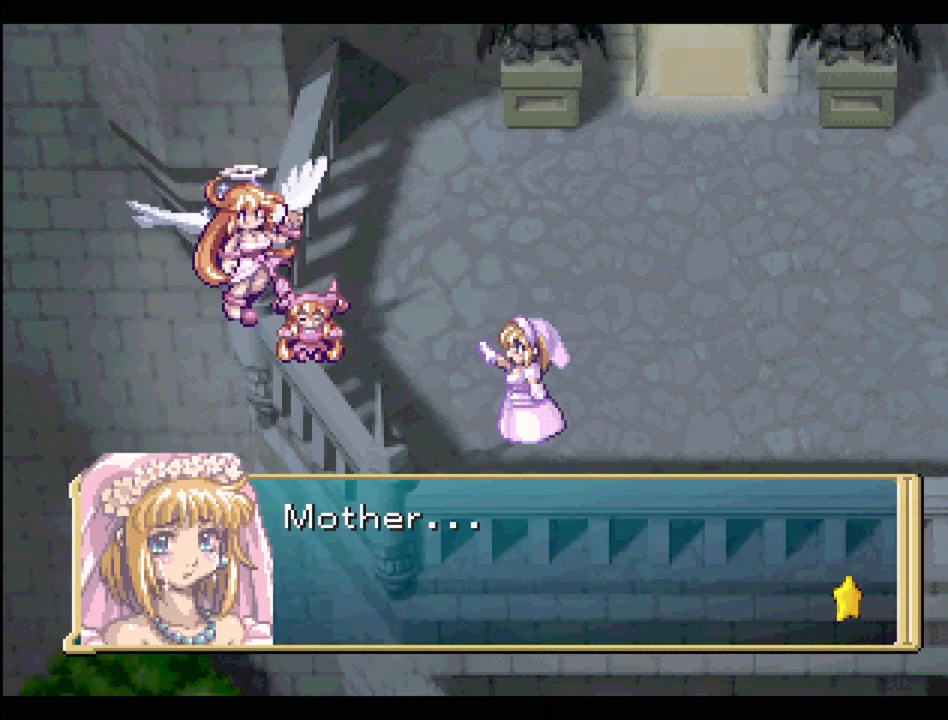
{"buttons": [], "events": []}
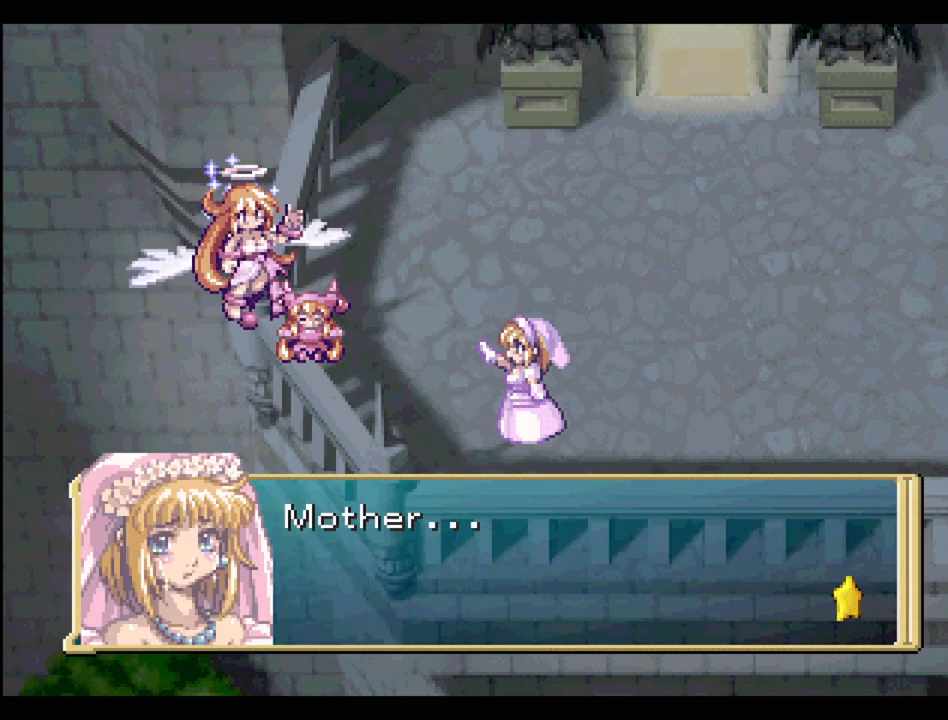
{"buttons": [], "events": []}
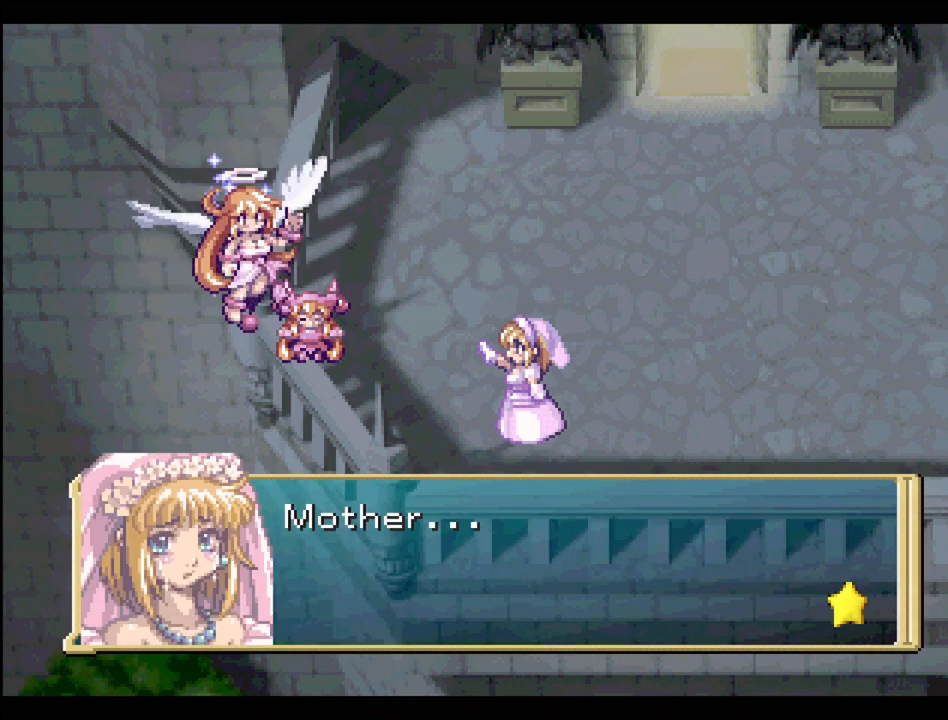
{"buttons": [], "events": []}
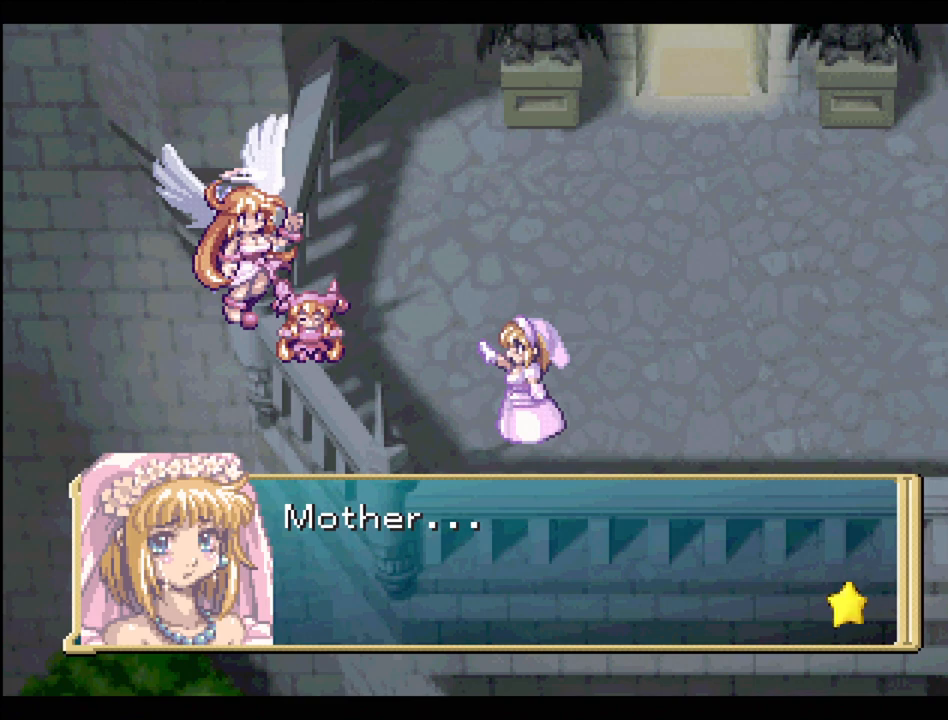
{"buttons": [], "events": []}
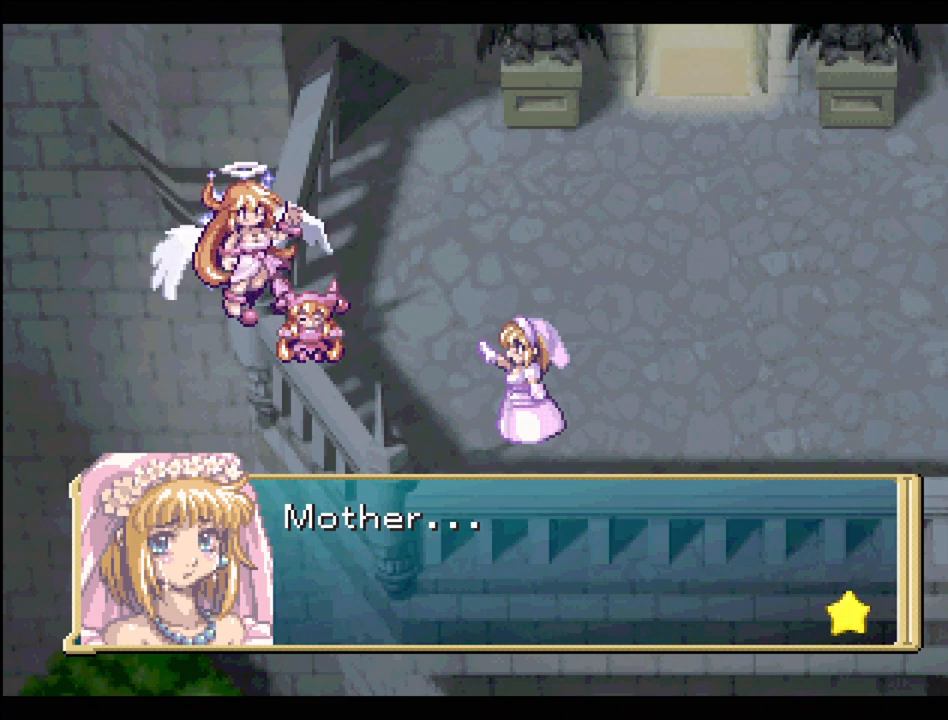
{"buttons": [], "events": [[183, "CROSS", "down"], [400, "CROSS", "up"]]}
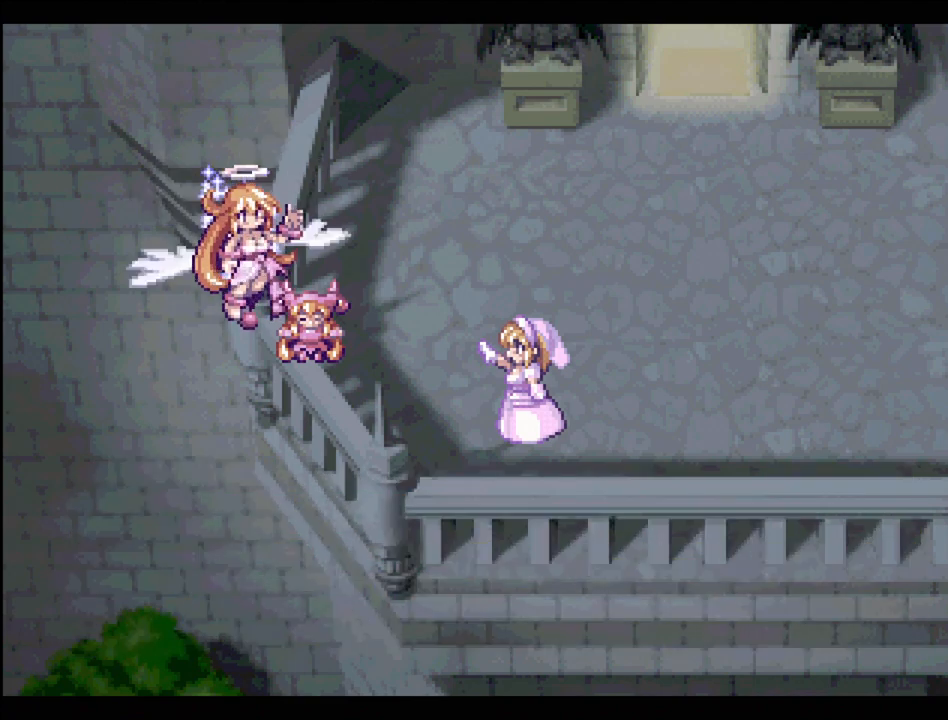
{"buttons": [], "events": []}
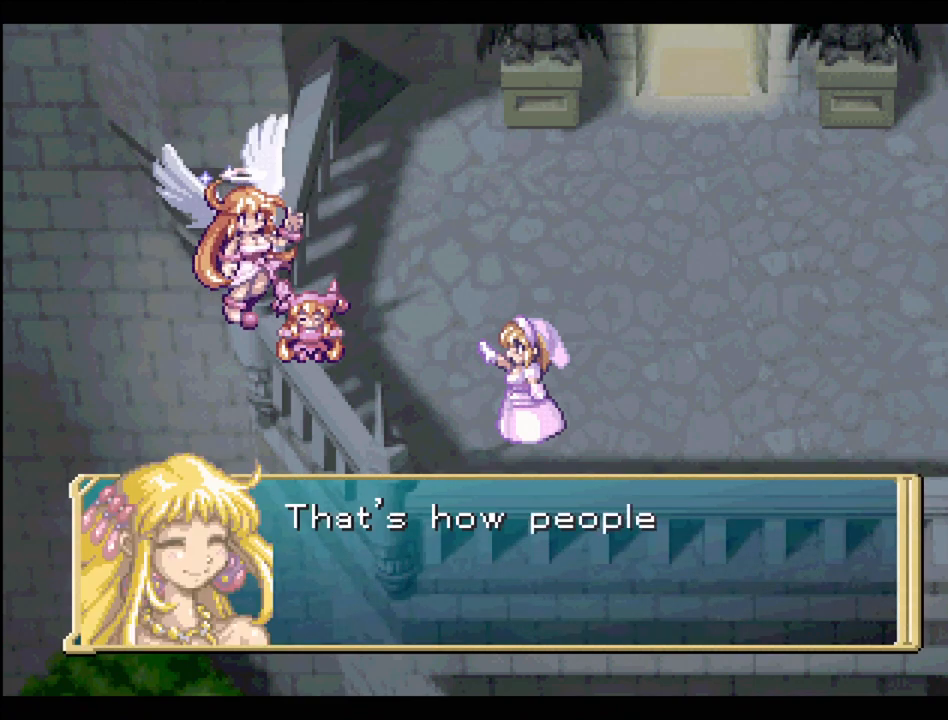
{"buttons": [], "events": []}
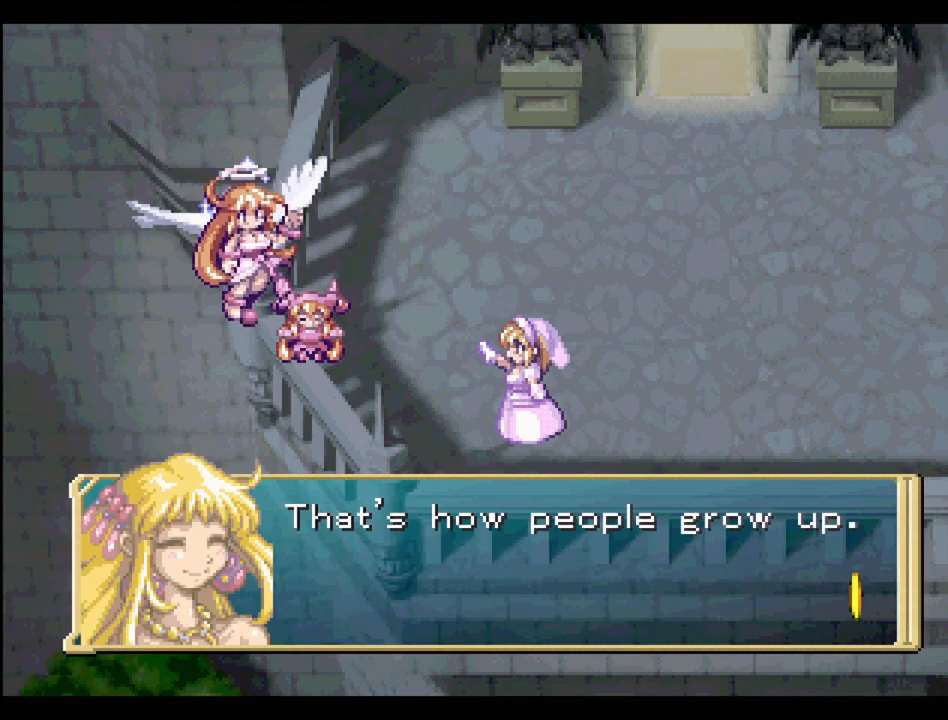
{"buttons": [], "events": []}